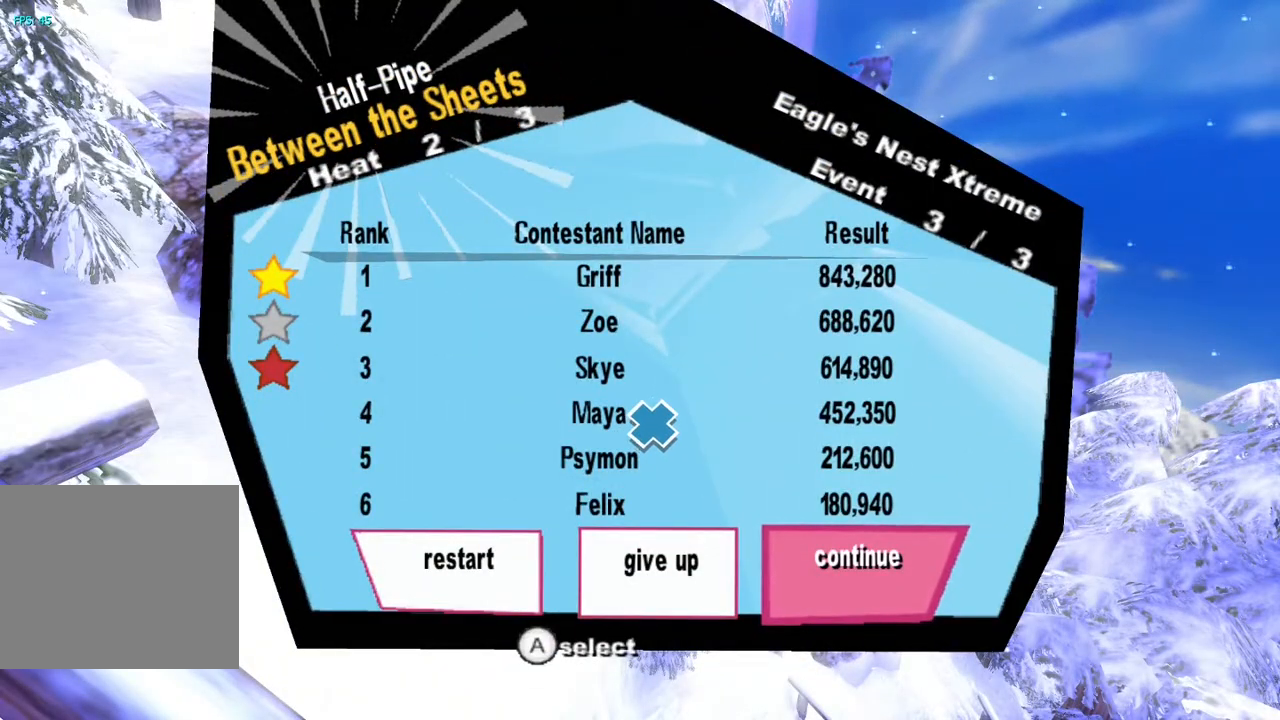
Gameplay with a controller (PlayStation layout); each line is a JSON object with the inputs held at the frame after it. "events" lists button and stick changes between this image and that frame as [ms after this image, input, new state], when the widget could be followed in between. Not read: L1 L3 R1.
{"buttons": [], "left_stick": "center", "right_stick": "up", "events": [[117, "CROSS", "down"], [250, "CROSS", "up"], [417, "right_stick", "up"]]}
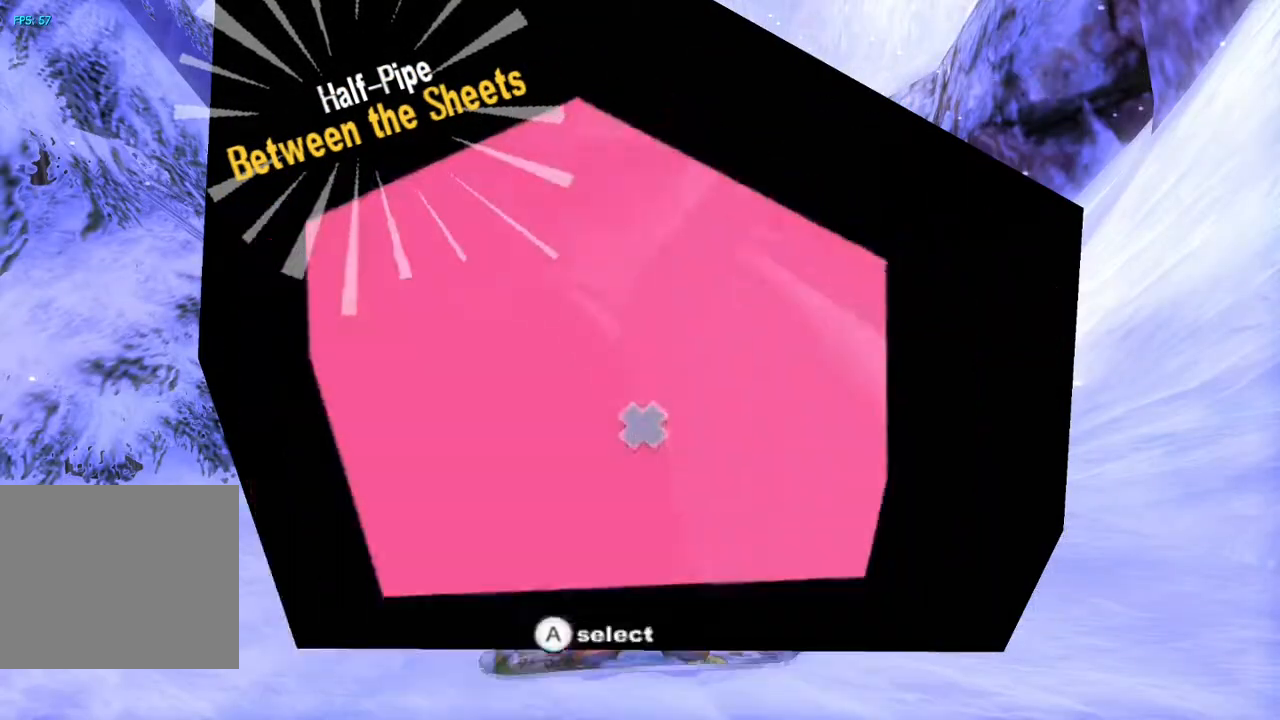
{"buttons": [], "left_stick": "center", "right_stick": "up", "events": []}
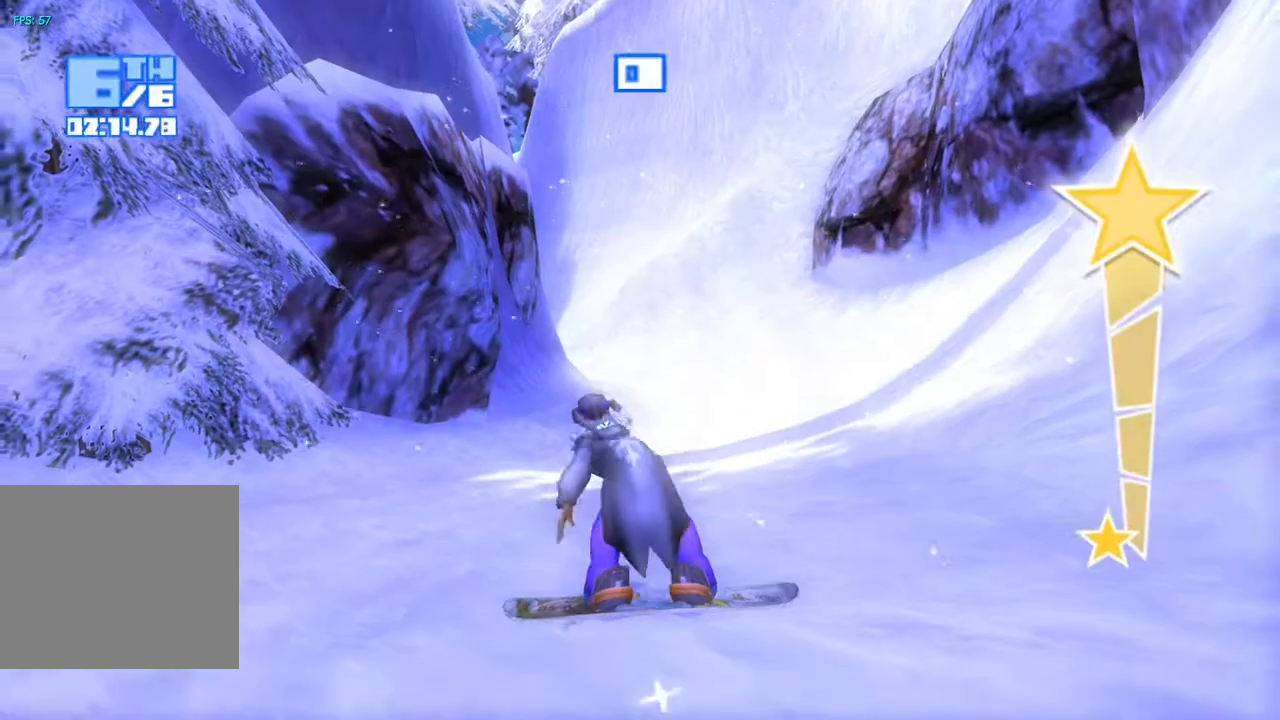
{"buttons": [], "left_stick": "center", "right_stick": "up", "events": []}
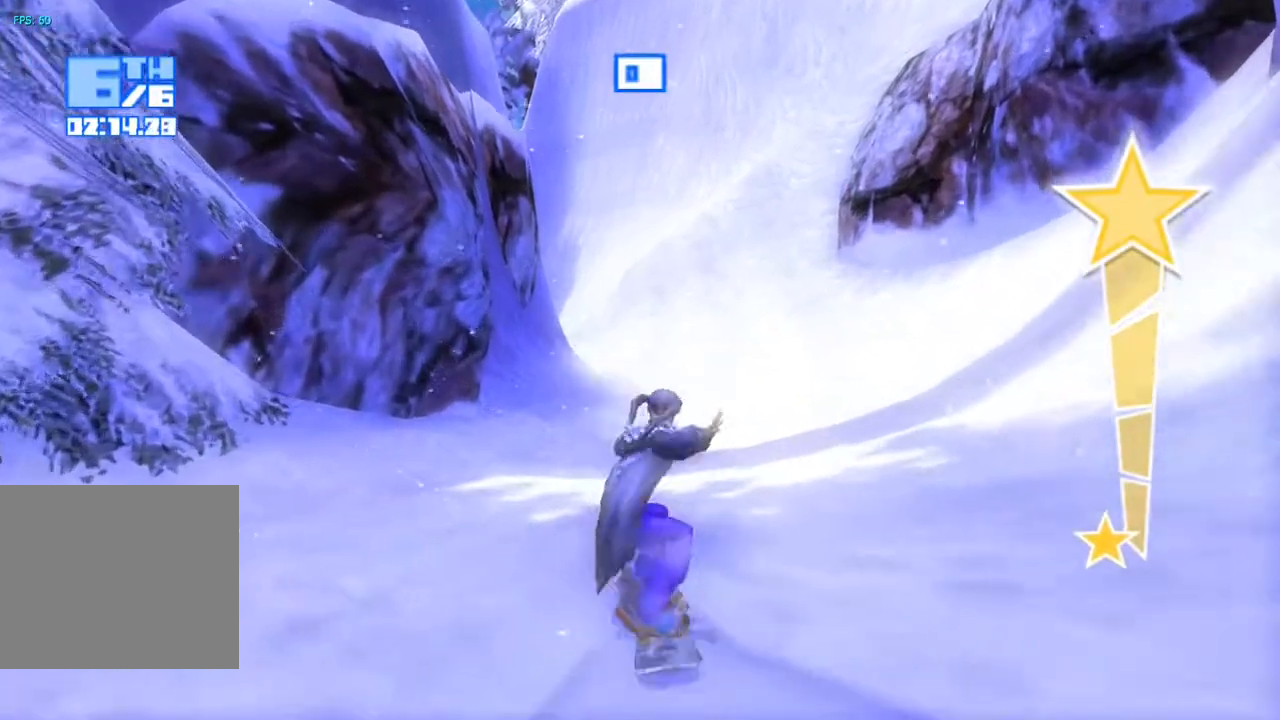
{"buttons": ["R2"], "left_stick": "center", "right_stick": "up", "events": [[117, "R2", "down"]]}
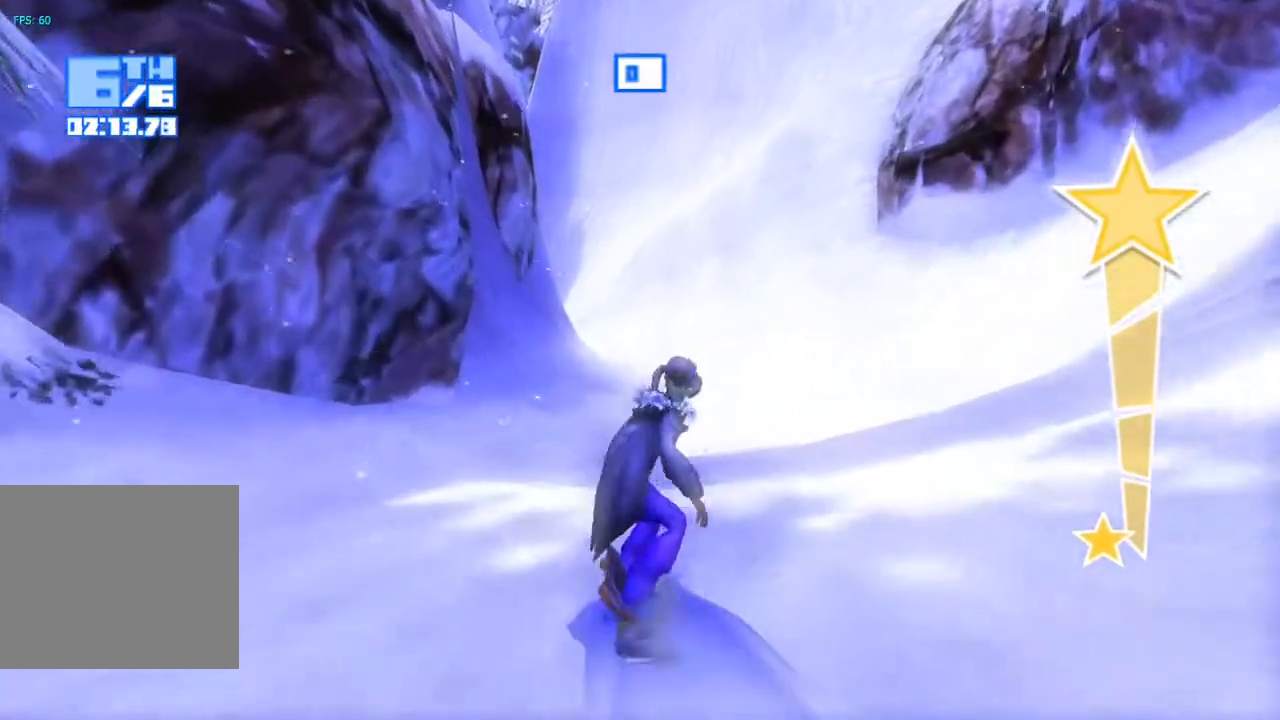
{"buttons": ["R2"], "left_stick": "center", "right_stick": "up", "events": []}
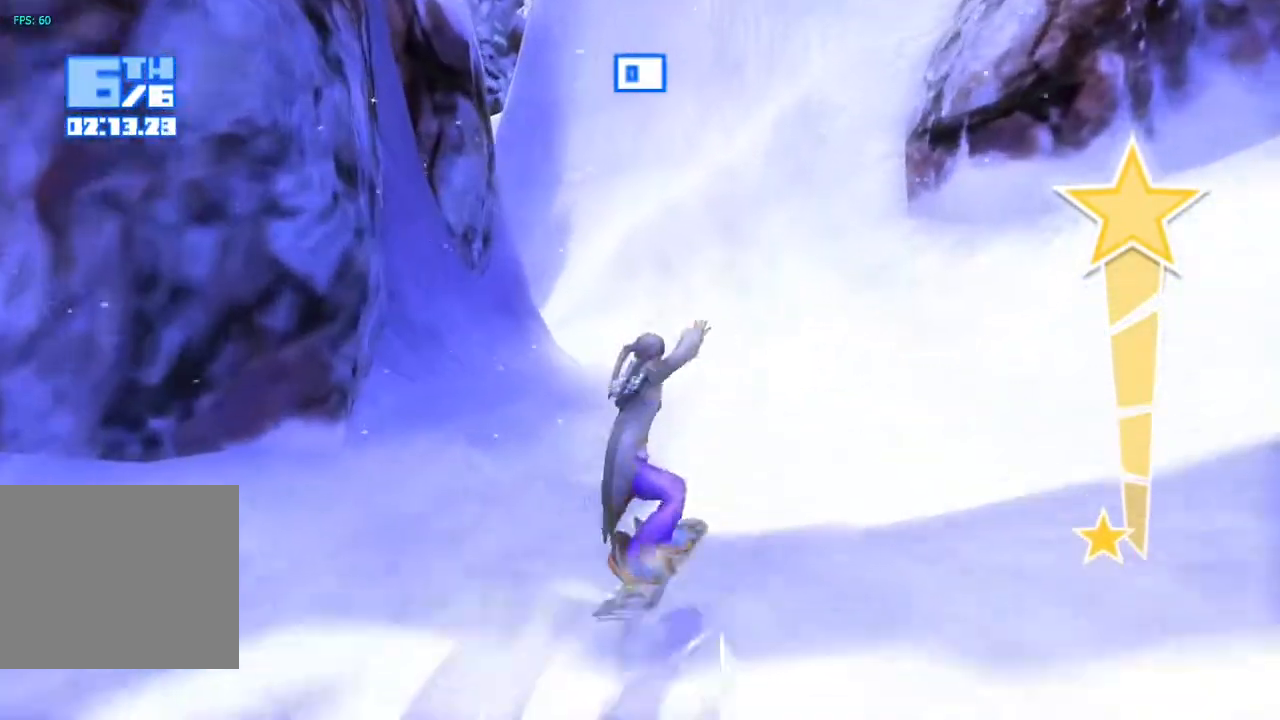
{"buttons": [], "left_stick": "center", "right_stick": "up", "events": [[167, "R2", "up"]]}
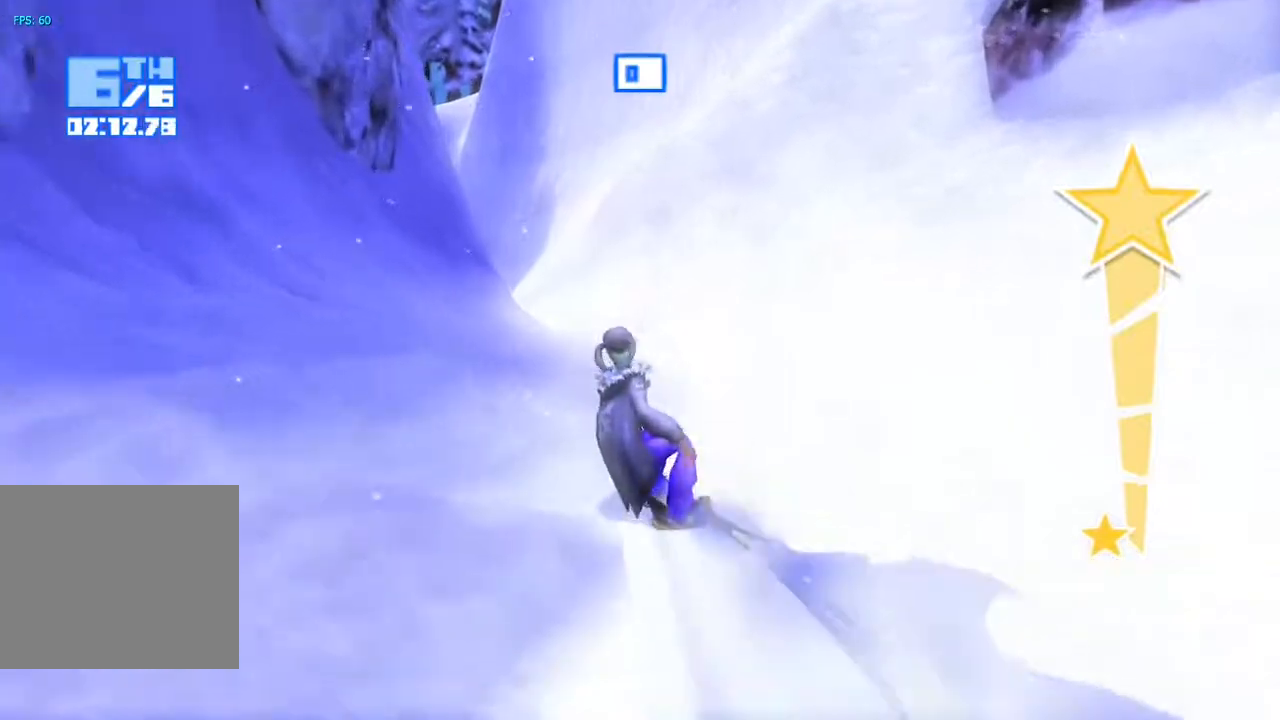
{"buttons": [], "left_stick": "center", "right_stick": "up", "events": []}
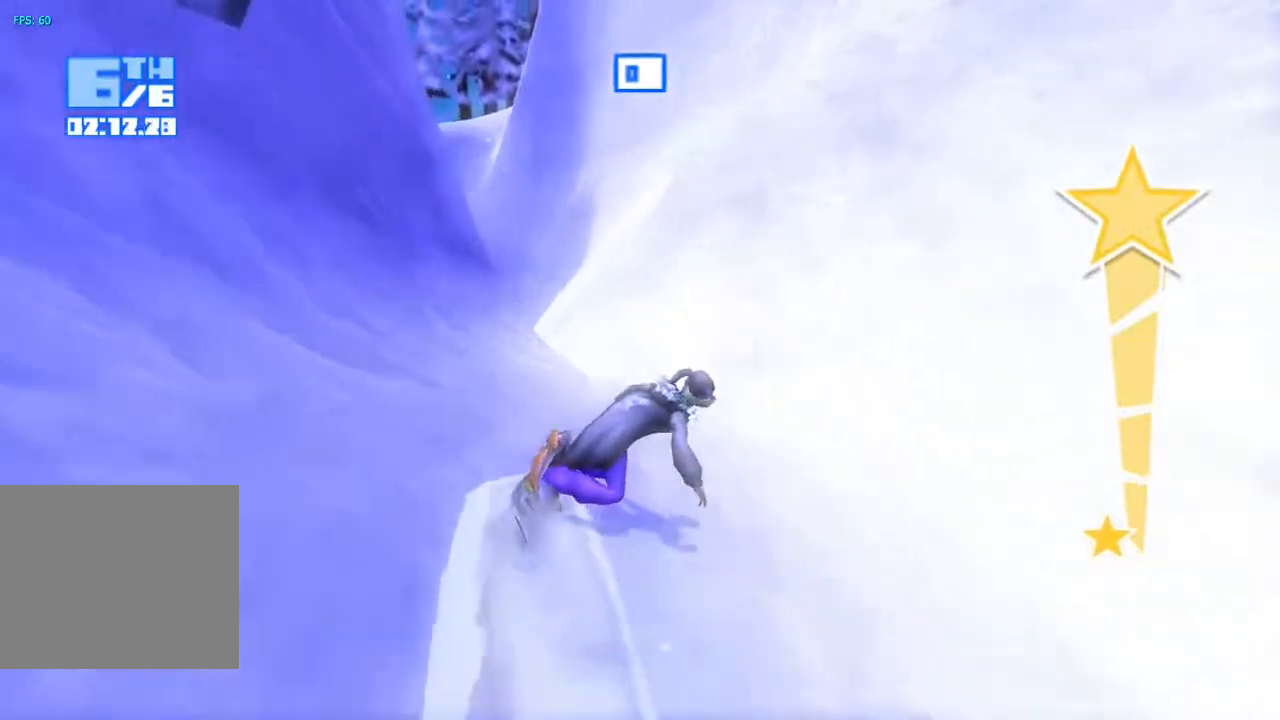
{"buttons": [], "left_stick": "center", "right_stick": "up-left", "events": [[250, "right_stick", "up-left"]]}
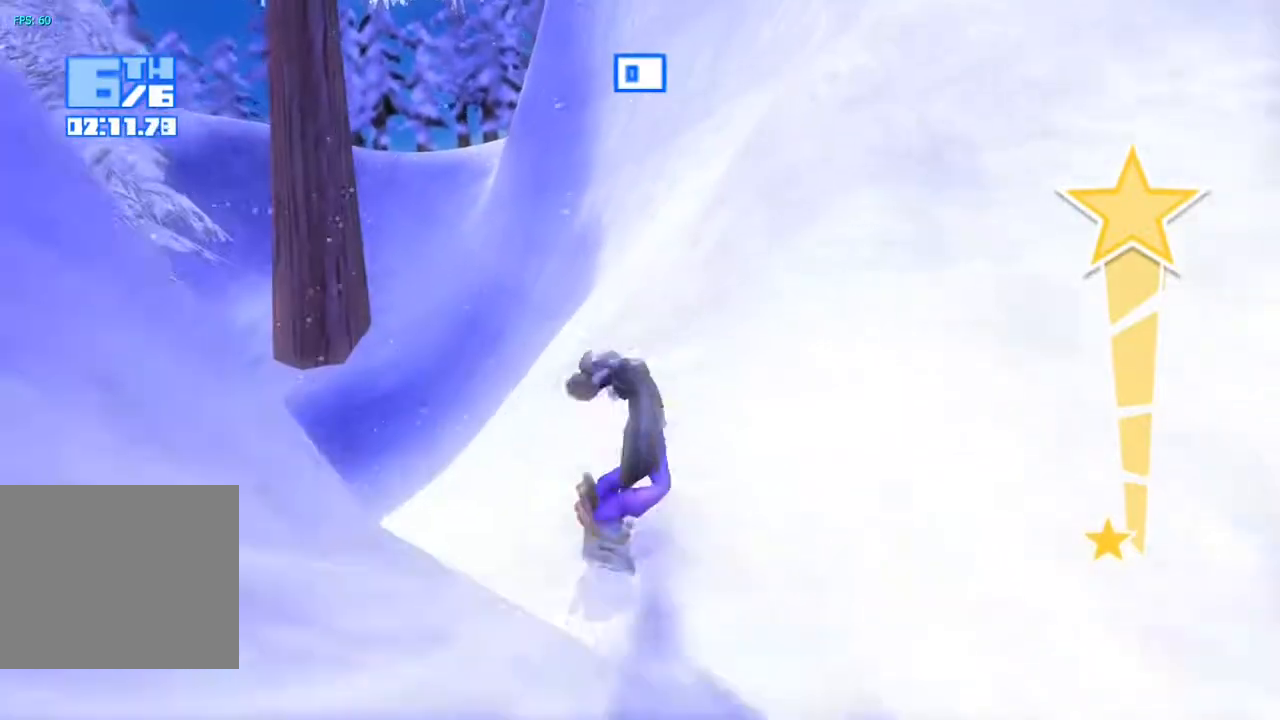
{"buttons": [], "left_stick": "center", "right_stick": "left", "events": [[333, "right_stick", "left"]]}
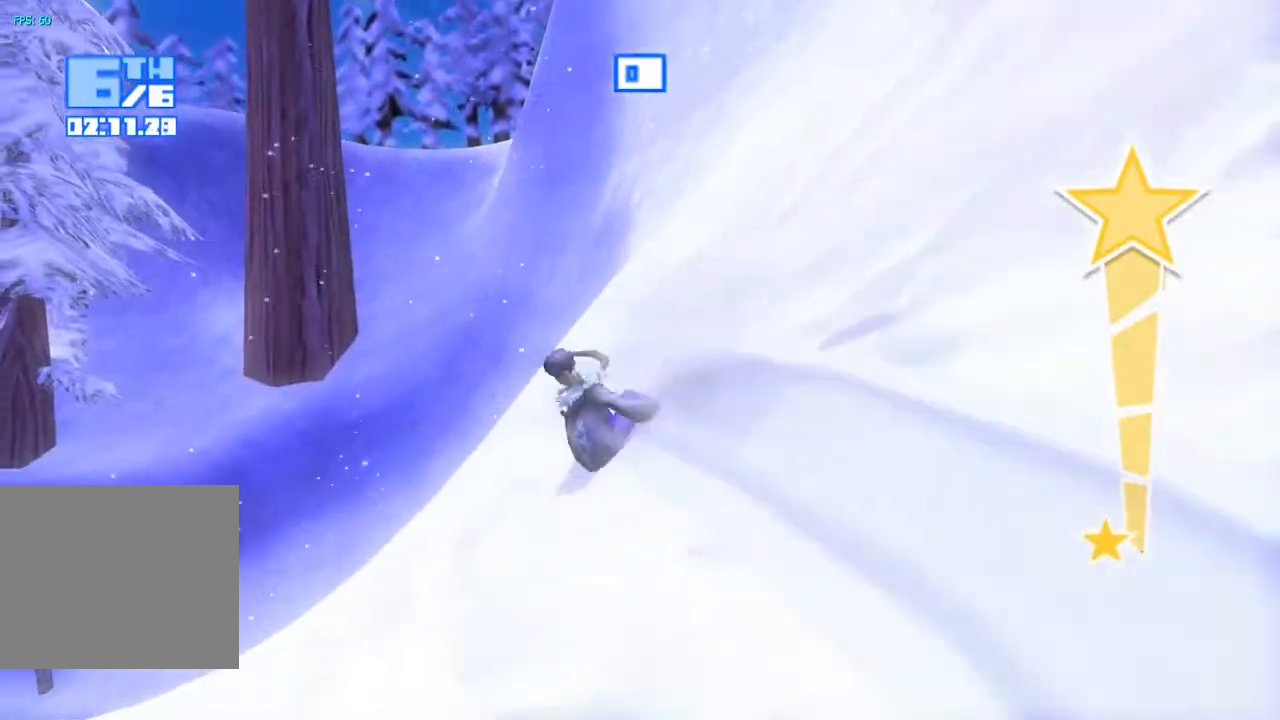
{"buttons": [], "left_stick": "center", "right_stick": "up-left", "events": [[233, "right_stick", "up-left"]]}
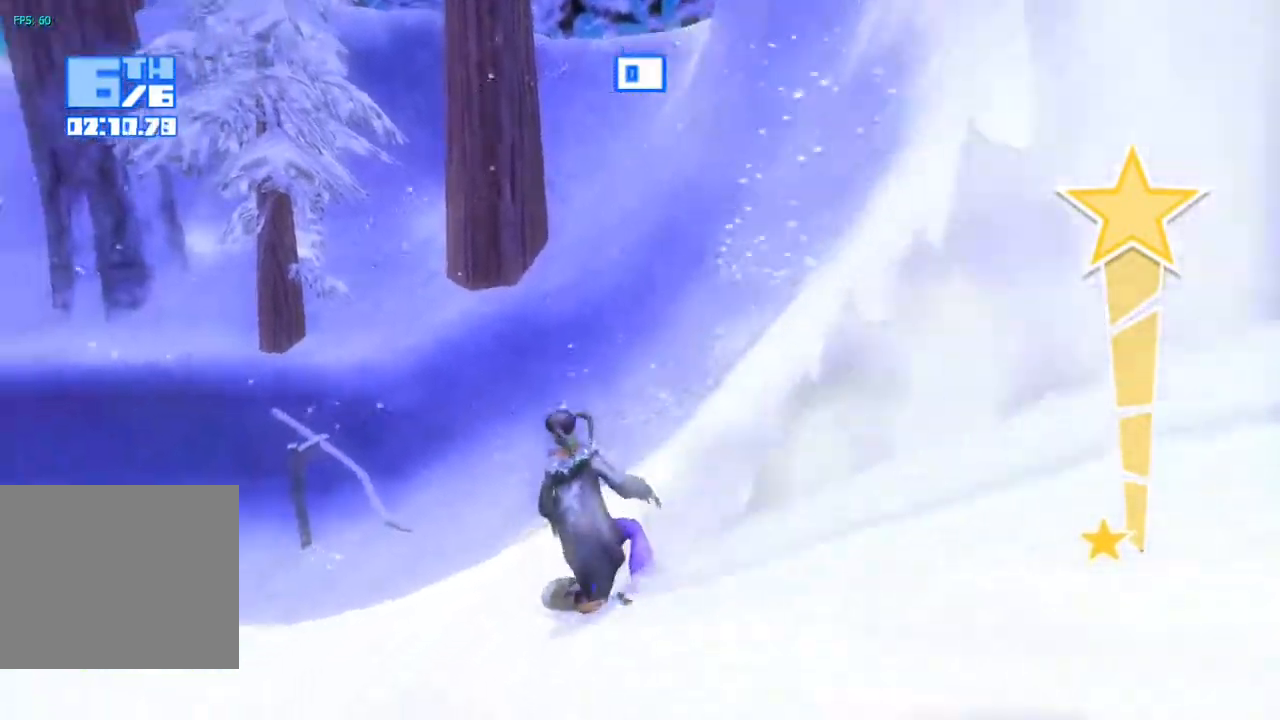
{"buttons": [], "left_stick": "center", "right_stick": "up", "events": [[33, "right_stick", "up"]]}
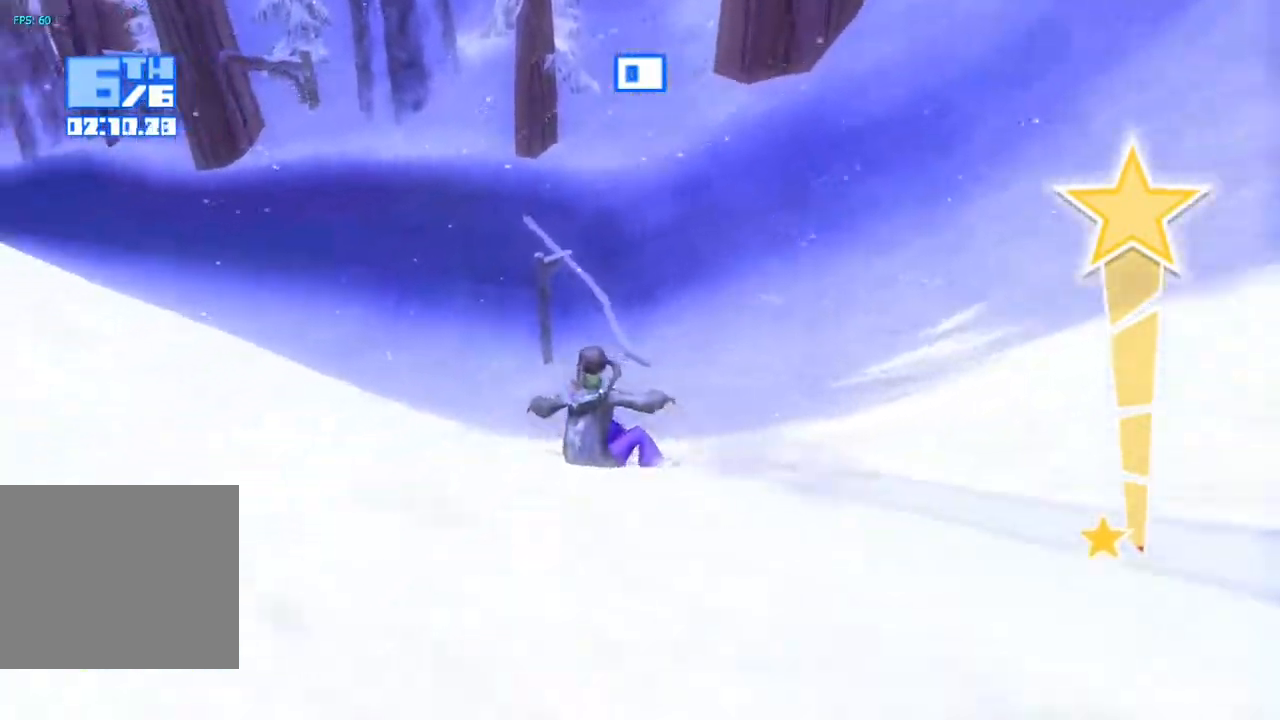
{"buttons": ["R2"], "left_stick": "center", "right_stick": "up", "events": [[317, "R2", "down"]]}
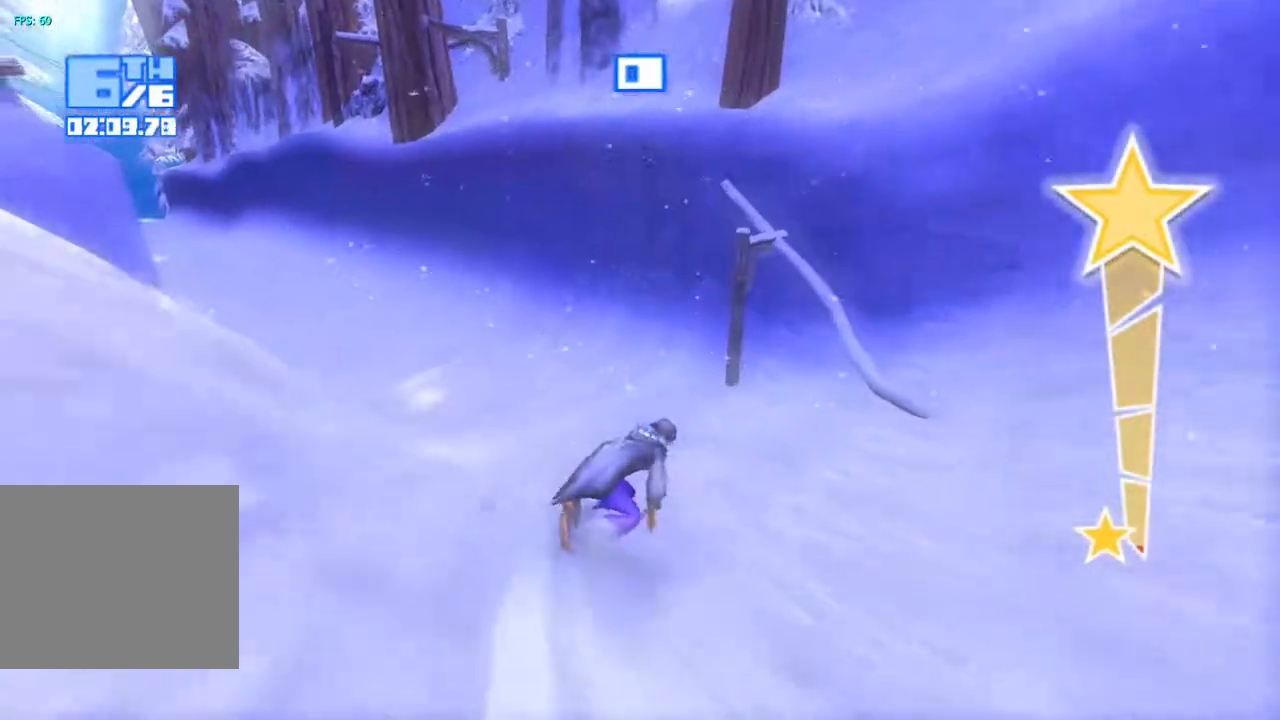
{"buttons": ["R2"], "left_stick": "center", "right_stick": "up-right", "events": [[367, "right_stick", "up-right"]]}
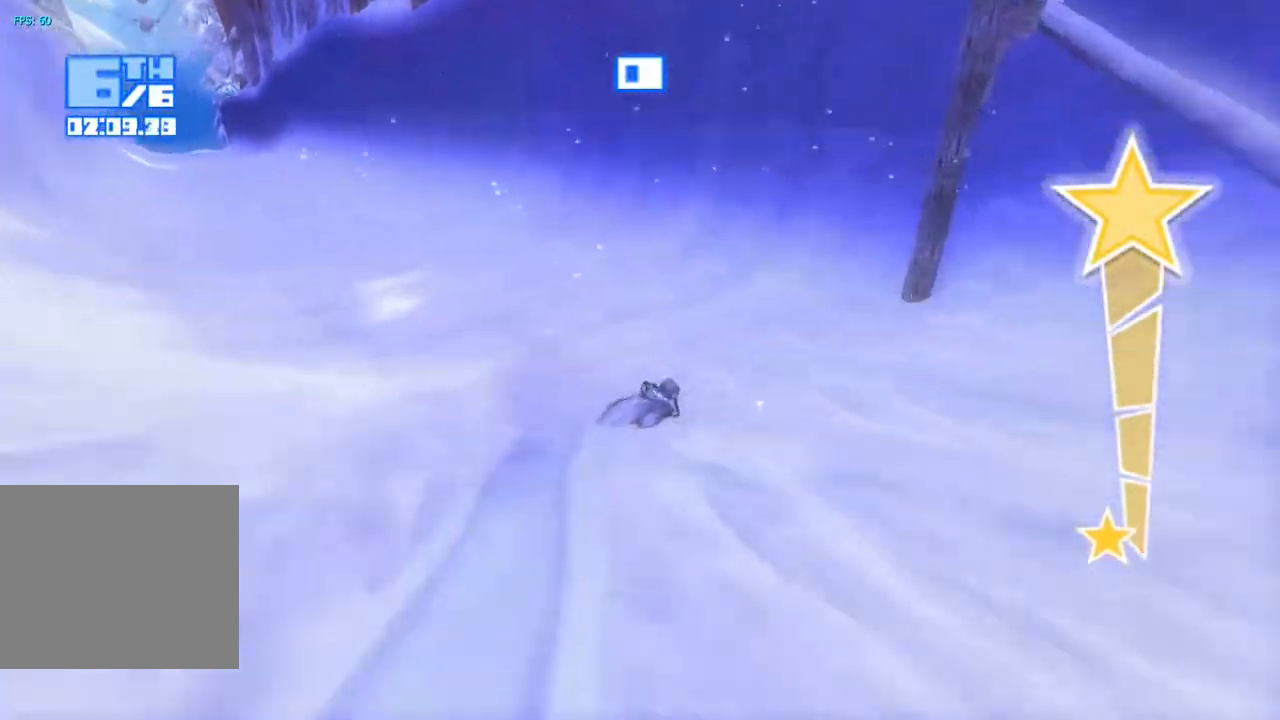
{"buttons": ["R2"], "left_stick": "center", "right_stick": "up-right", "events": []}
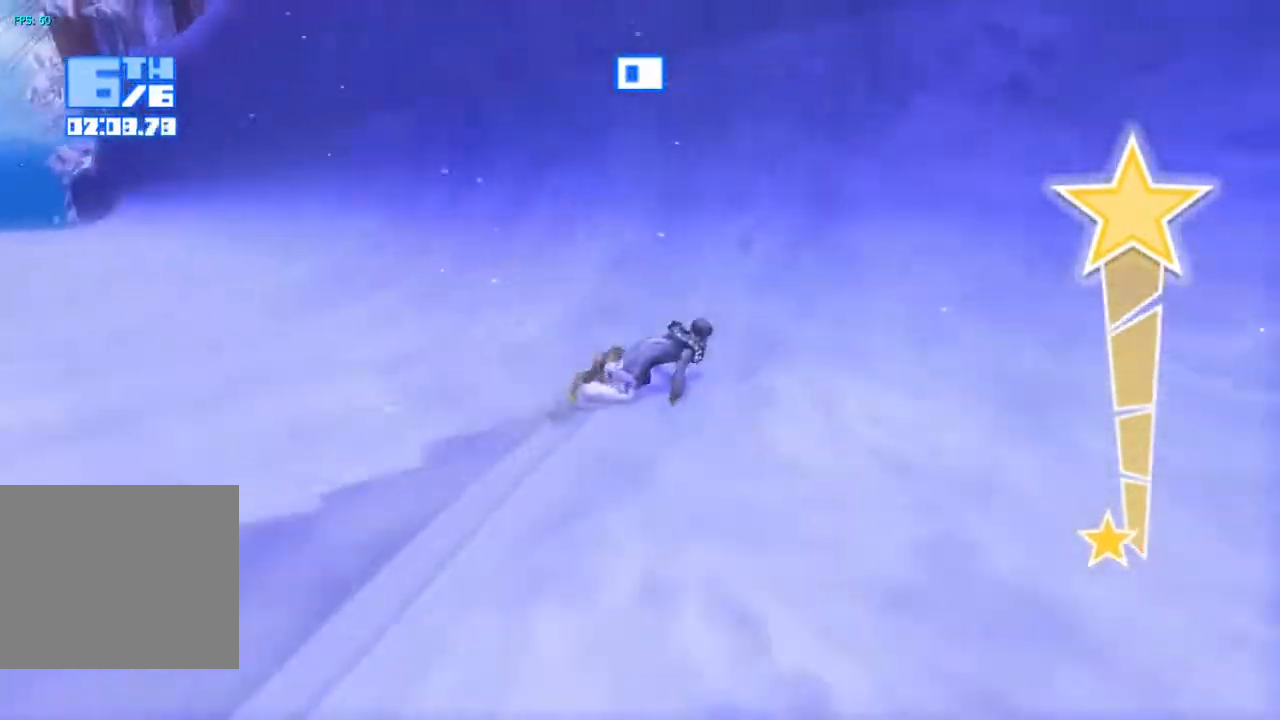
{"buttons": [], "left_stick": "center", "right_stick": "down-right", "events": [[83, "CROSS", "down"], [400, "CROSS", "up"], [400, "right_stick", "down-right"], [417, "R2", "up"]]}
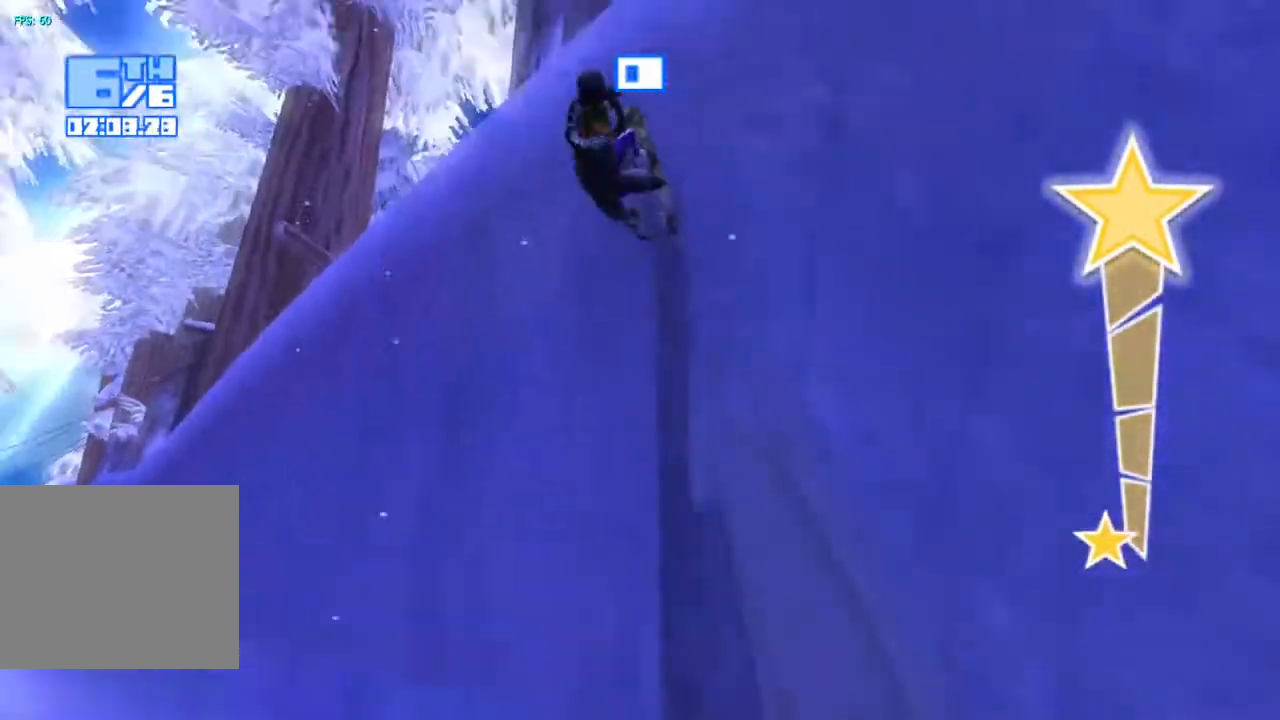
{"buttons": ["TRIANGLE"], "left_stick": "center", "right_stick": "down", "events": [[17, "TRIANGLE", "down"], [83, "right_stick", "down"], [133, "TRIANGLE", "up"], [200, "TRIANGLE", "down"], [283, "TRIANGLE", "up"], [350, "TRIANGLE", "down"], [417, "TRIANGLE", "up"], [467, "TRIANGLE", "down"]]}
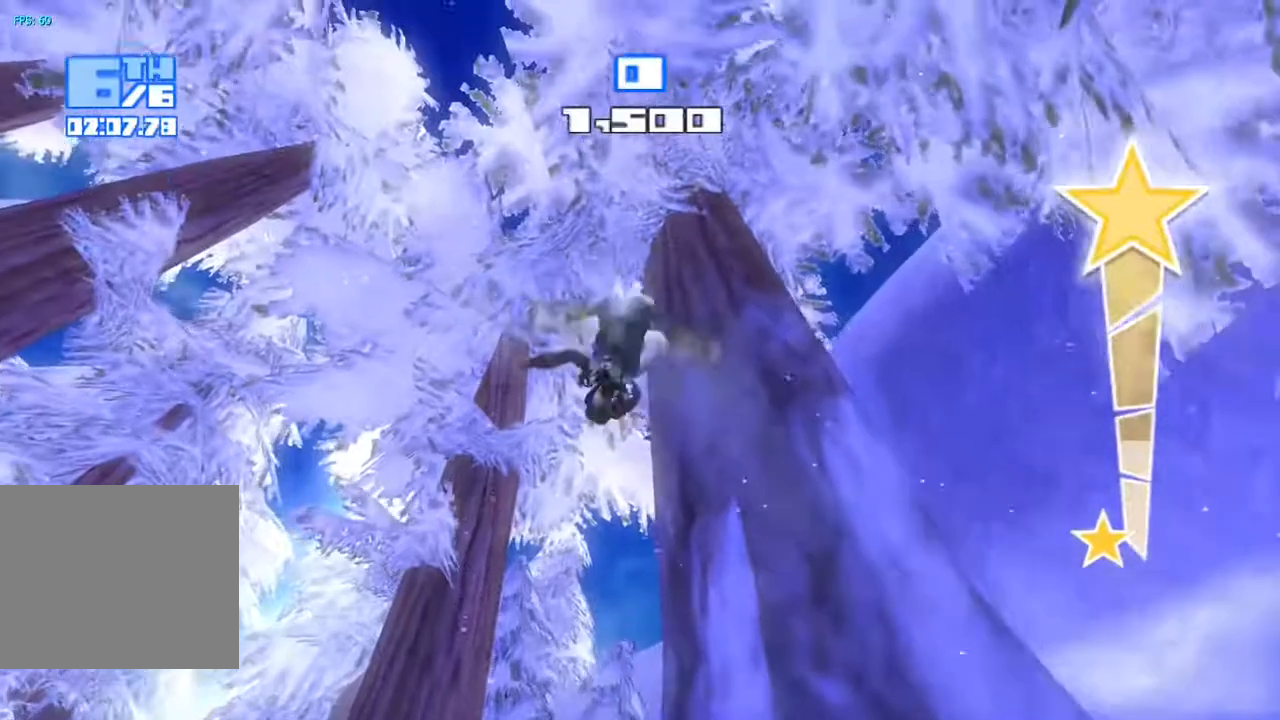
{"buttons": ["R2"], "left_stick": "center", "right_stick": "down", "events": [[67, "TRIANGLE", "up"], [133, "R2", "down"], [133, "TRIANGLE", "down"], [200, "TRIANGLE", "up"]]}
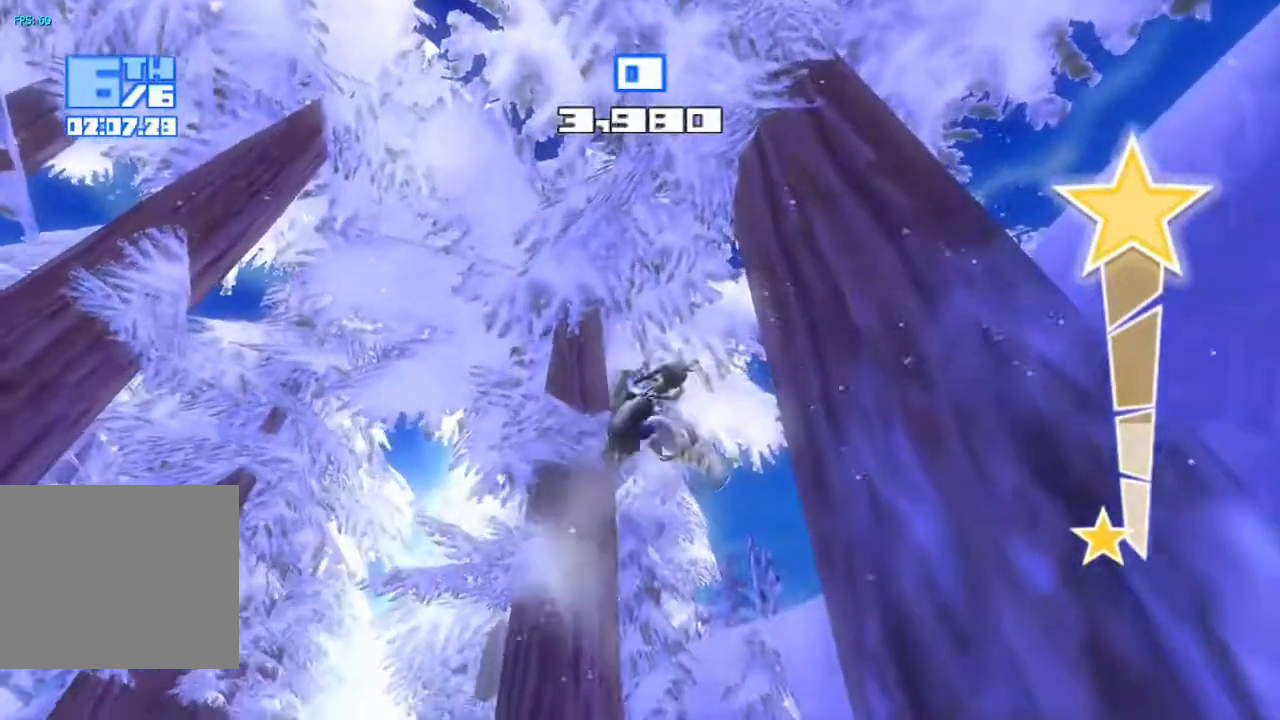
{"buttons": ["R2"], "left_stick": "center", "right_stick": "down", "events": []}
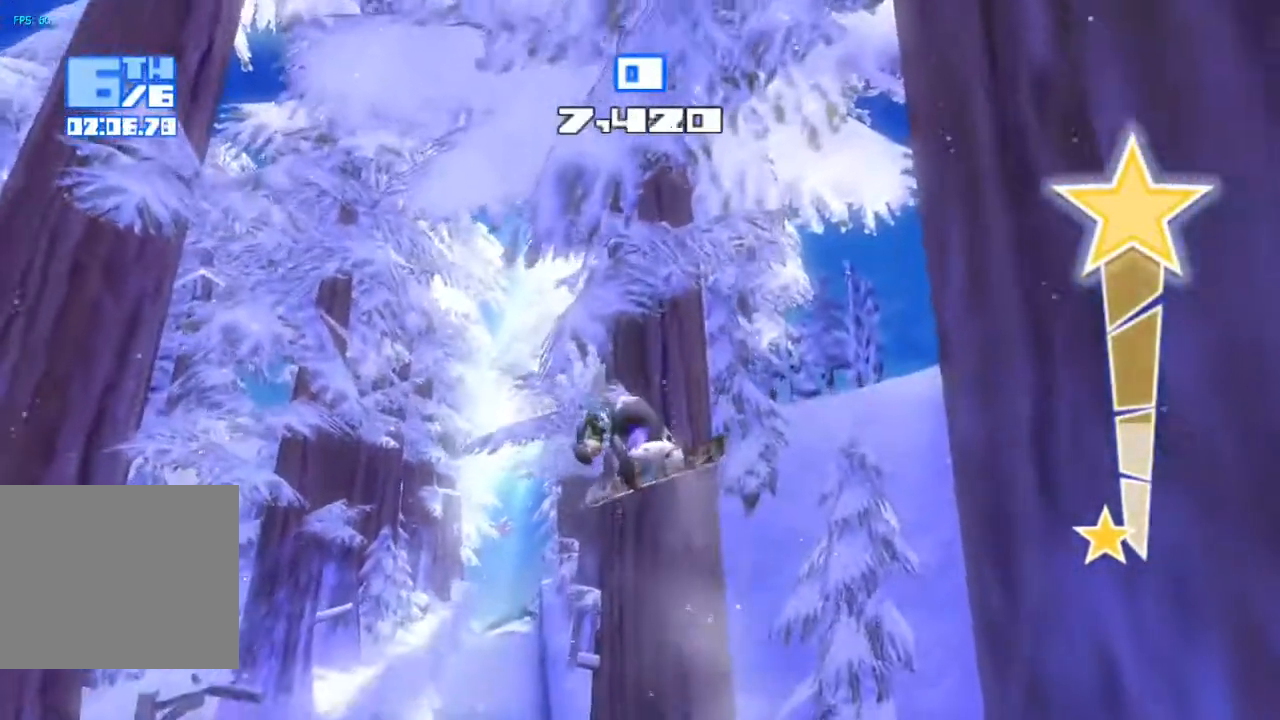
{"buttons": ["R2"], "left_stick": "center", "right_stick": "down", "events": []}
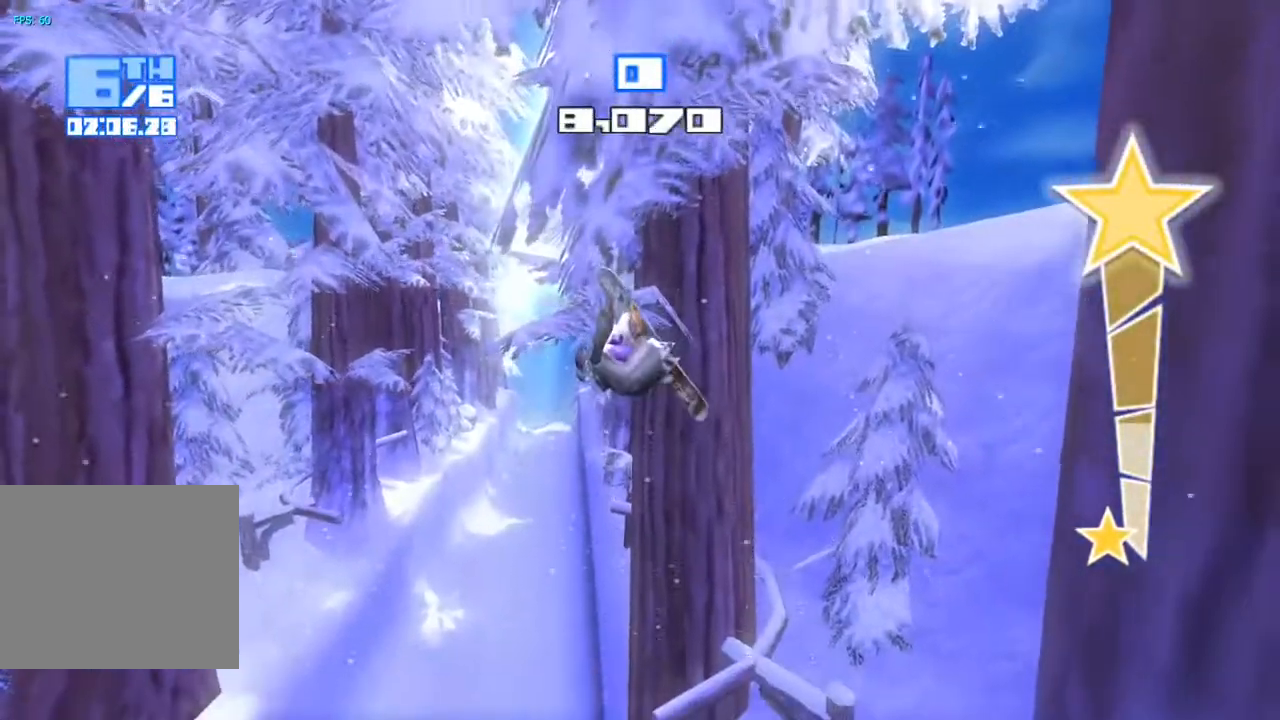
{"buttons": ["R2"], "left_stick": "center", "right_stick": "down", "events": []}
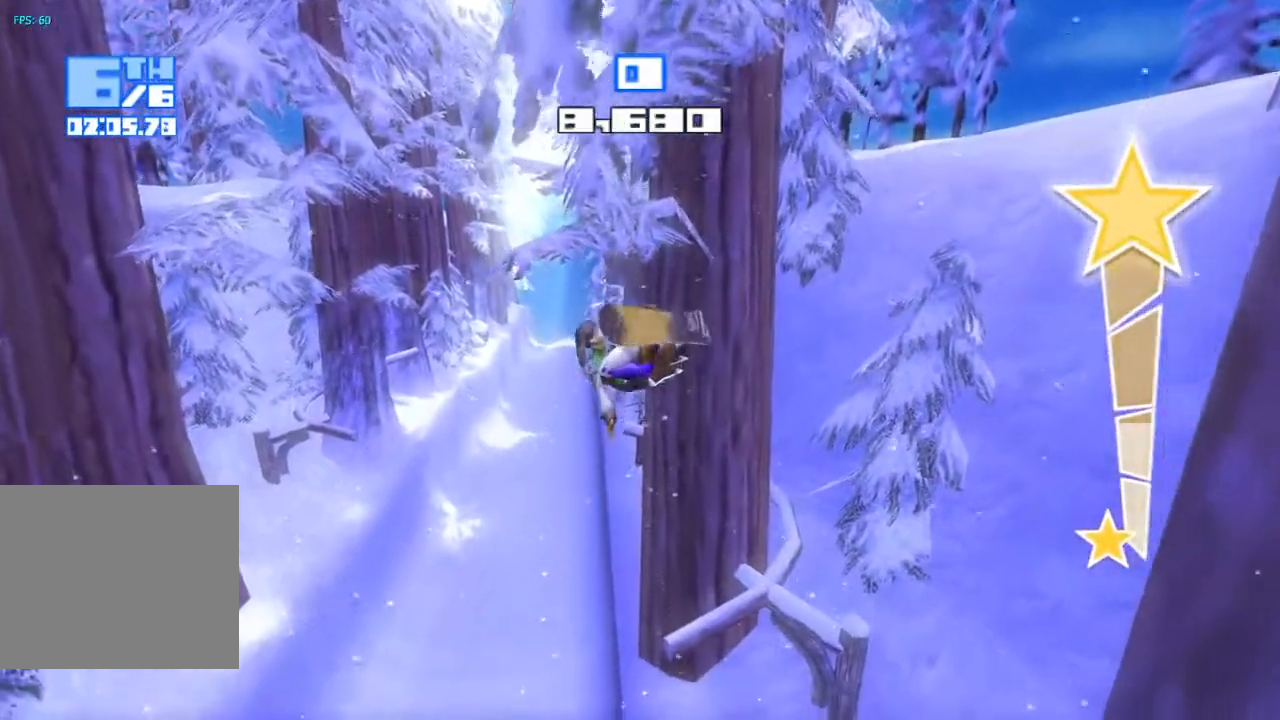
{"buttons": [], "left_stick": "center", "right_stick": "down-left", "events": [[367, "R2", "up"], [400, "right_stick", "down-left"]]}
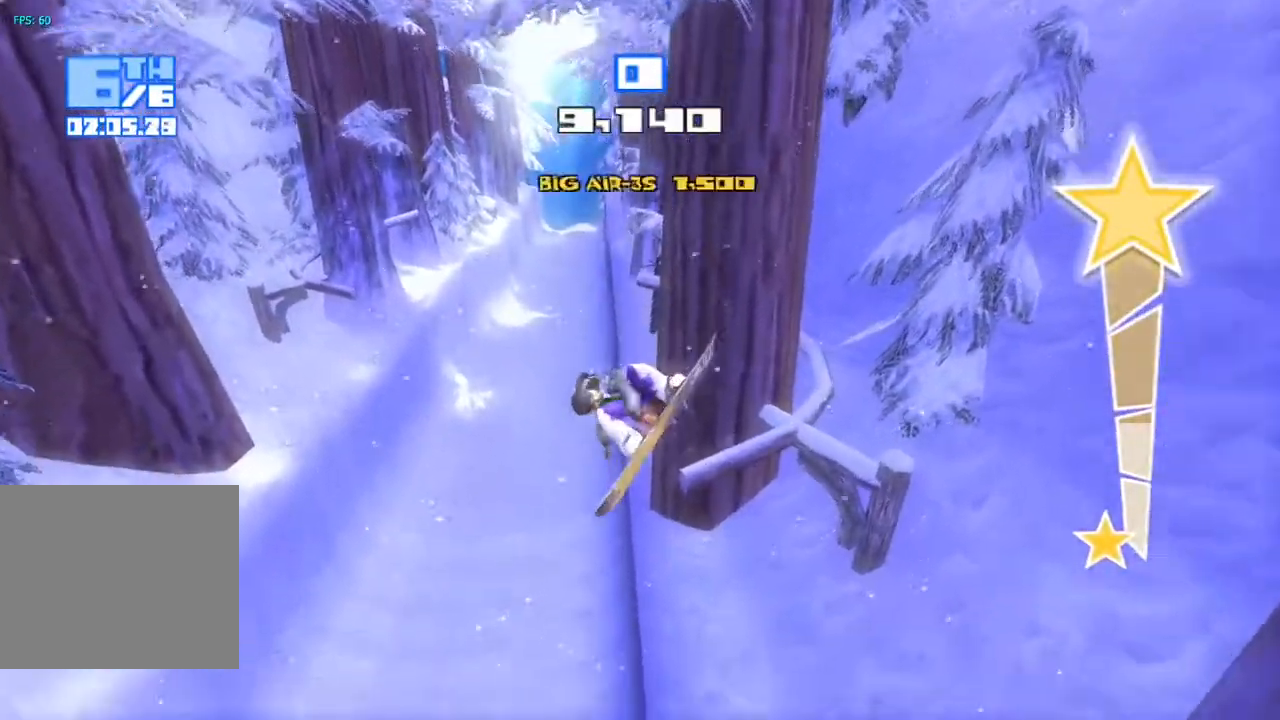
{"buttons": [], "left_stick": "center", "right_stick": "down-left", "events": []}
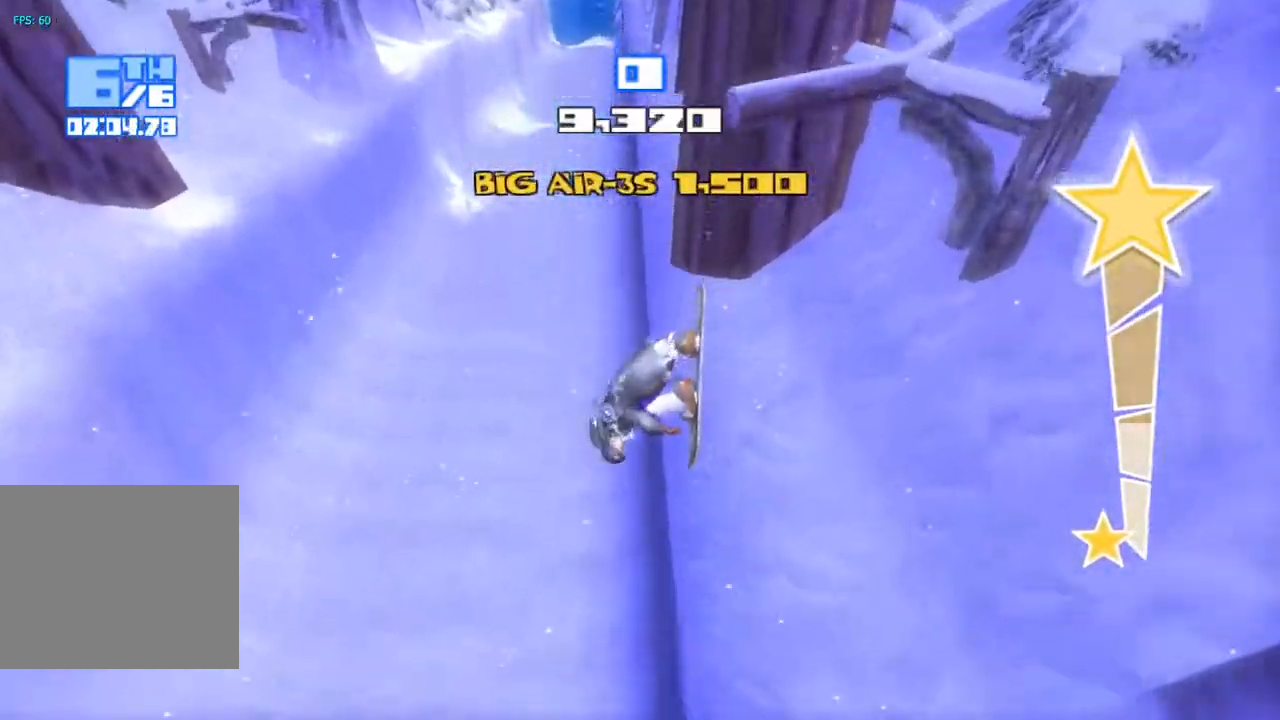
{"buttons": [], "left_stick": "center", "right_stick": "center", "events": [[33, "right_stick", "center"]]}
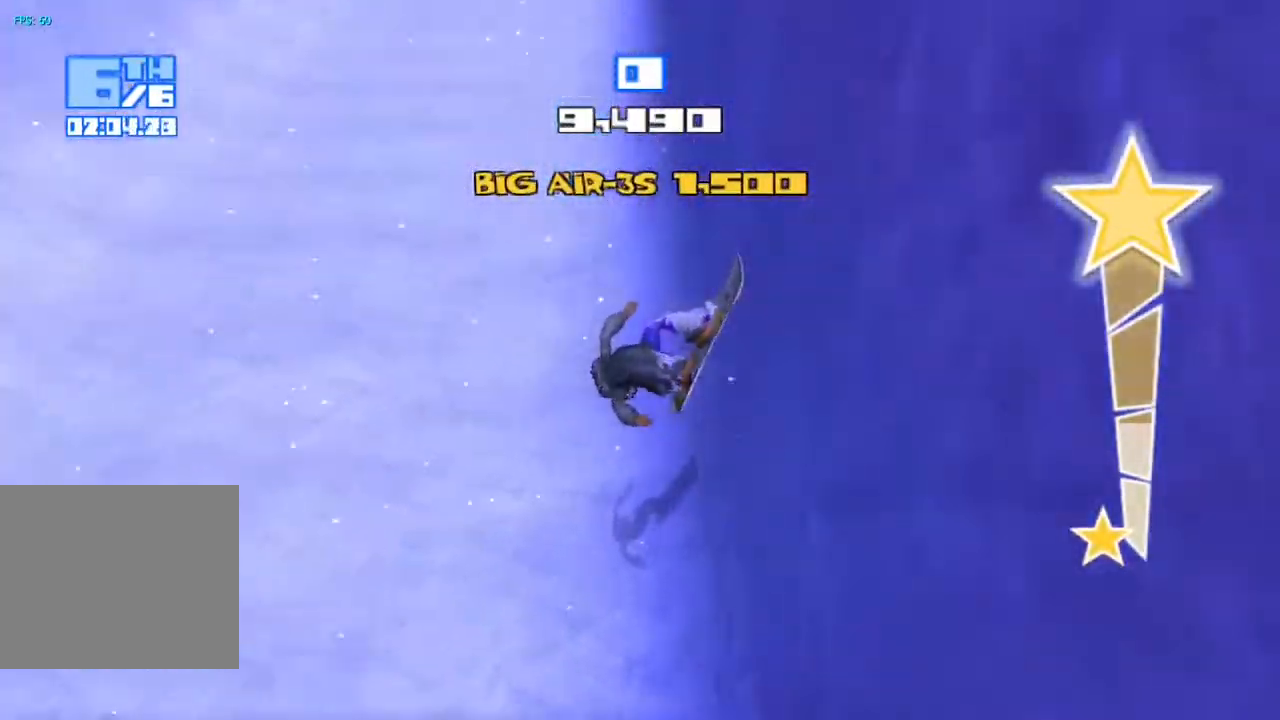
{"buttons": ["R2"], "left_stick": "center", "right_stick": "up", "events": [[67, "R2", "down"], [67, "right_stick", "up"]]}
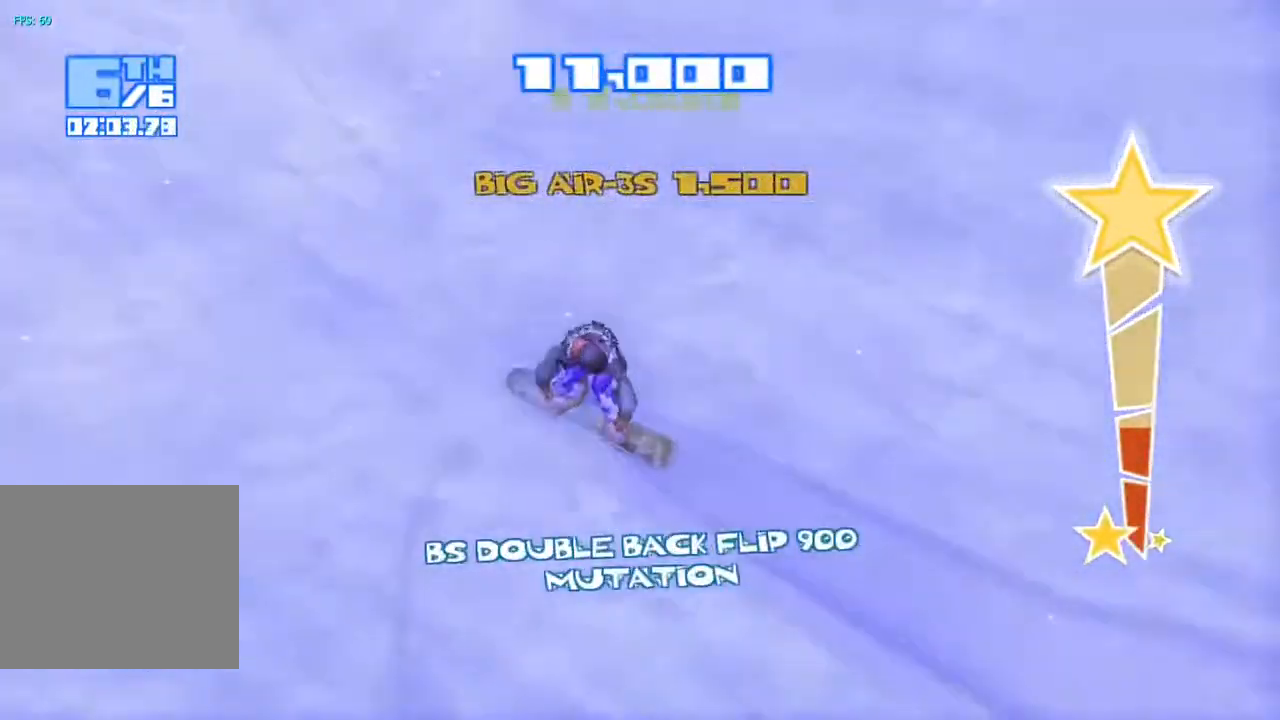
{"buttons": [], "left_stick": "center", "right_stick": "center", "events": [[283, "CROSS", "down"], [417, "right_stick", "center"], [483, "CROSS", "up"], [500, "R2", "up"]]}
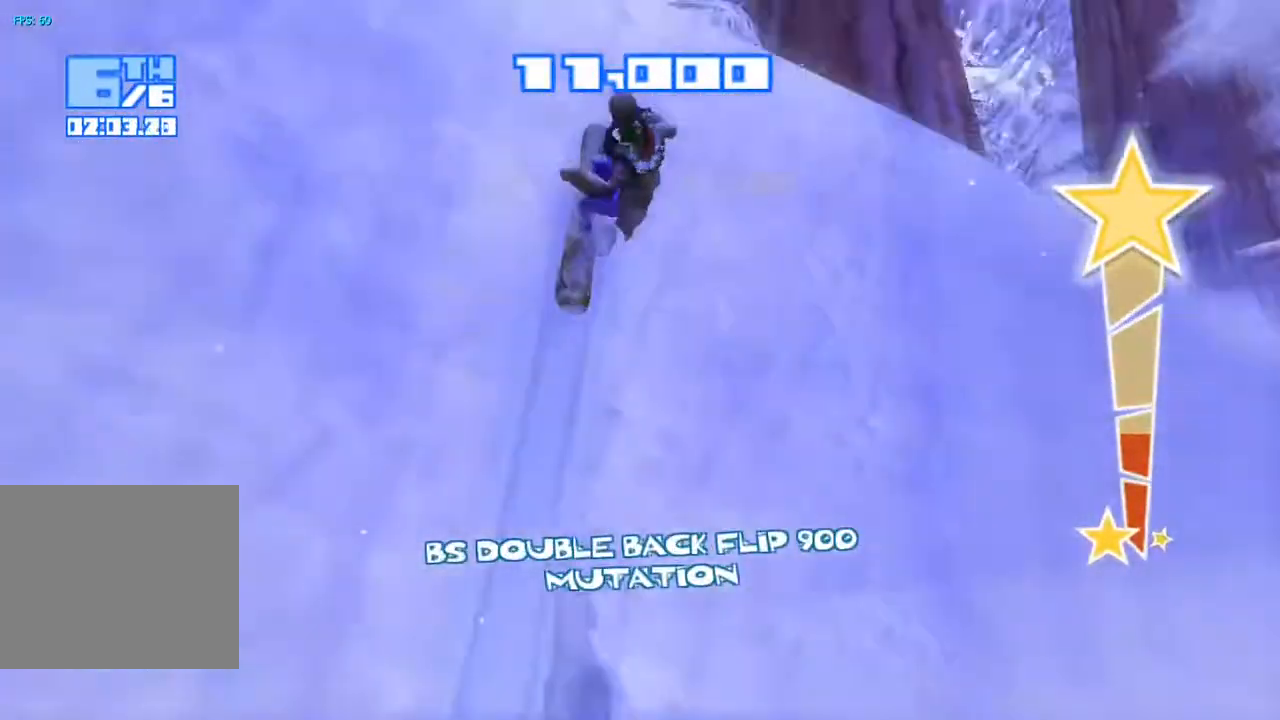
{"buttons": [], "left_stick": "center", "right_stick": "down-left"}
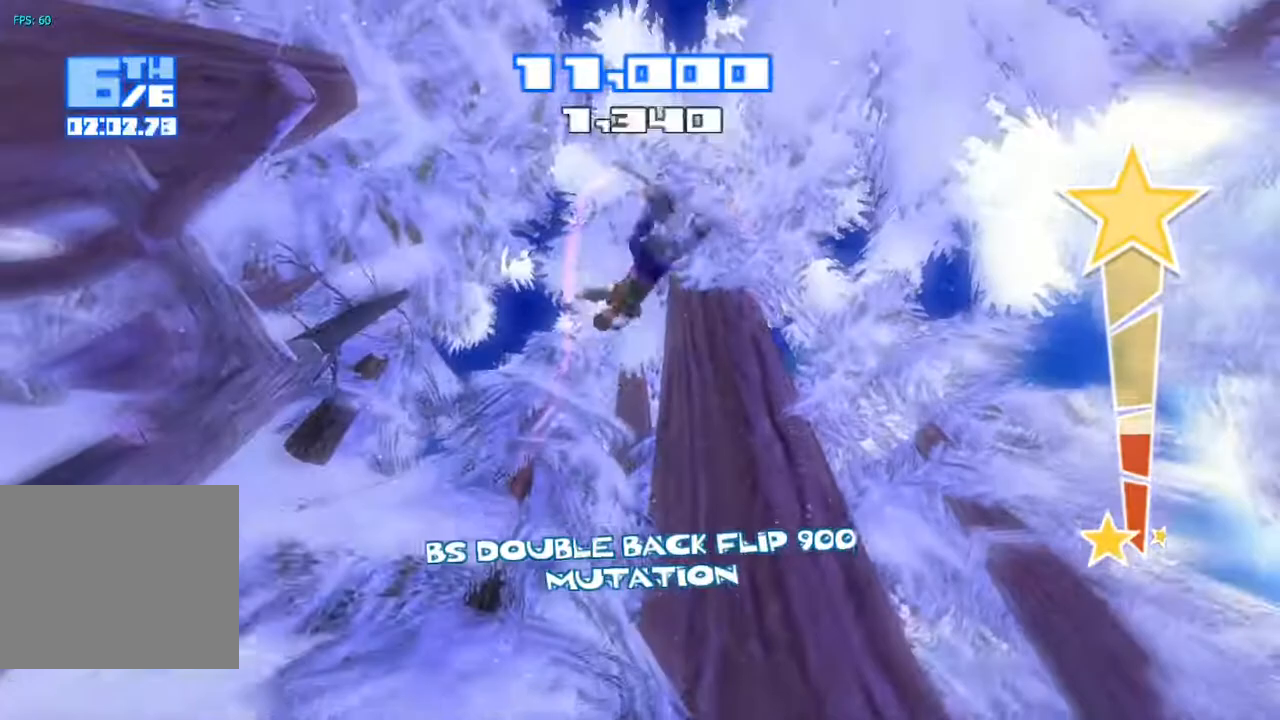
{"buttons": ["R2"], "left_stick": "center", "right_stick": "down-left", "events": [[67, "TRIANGLE", "down"], [150, "TRIANGLE", "up"], [200, "TRIANGLE", "down"], [250, "R2", "down"], [283, "TRIANGLE", "up"]]}
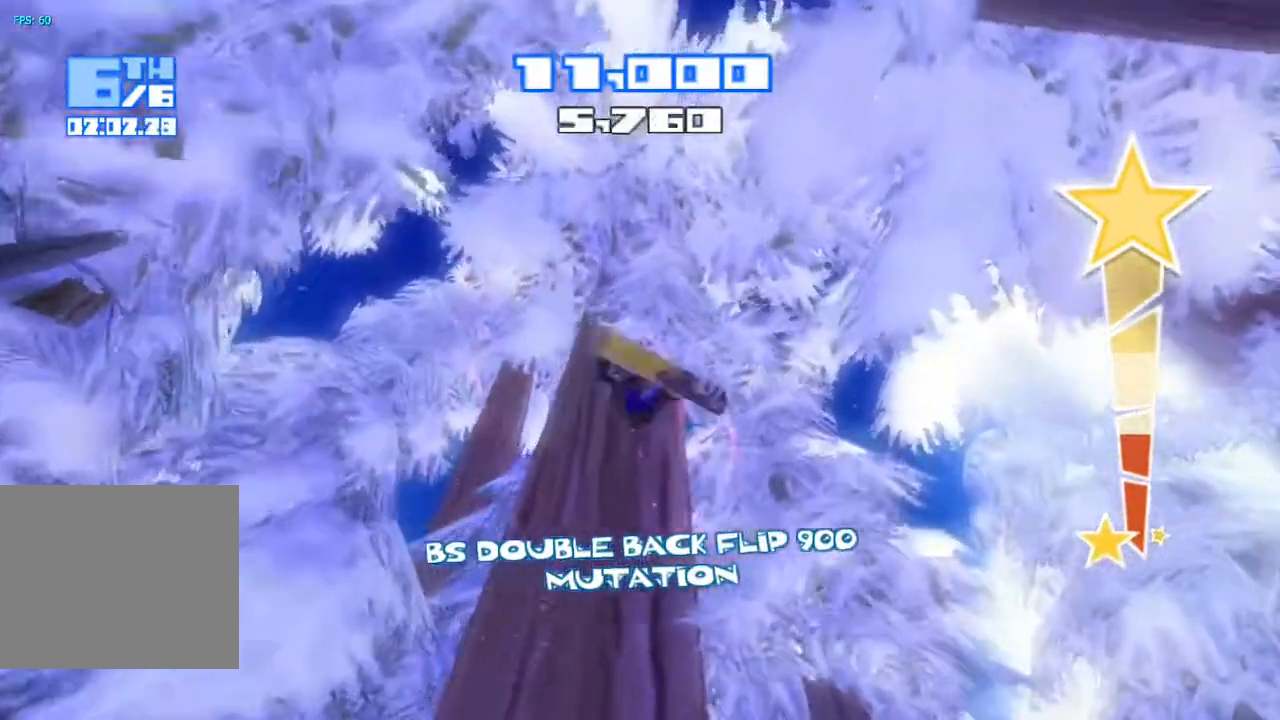
{"buttons": ["R2"], "left_stick": "center", "right_stick": "down-left", "events": []}
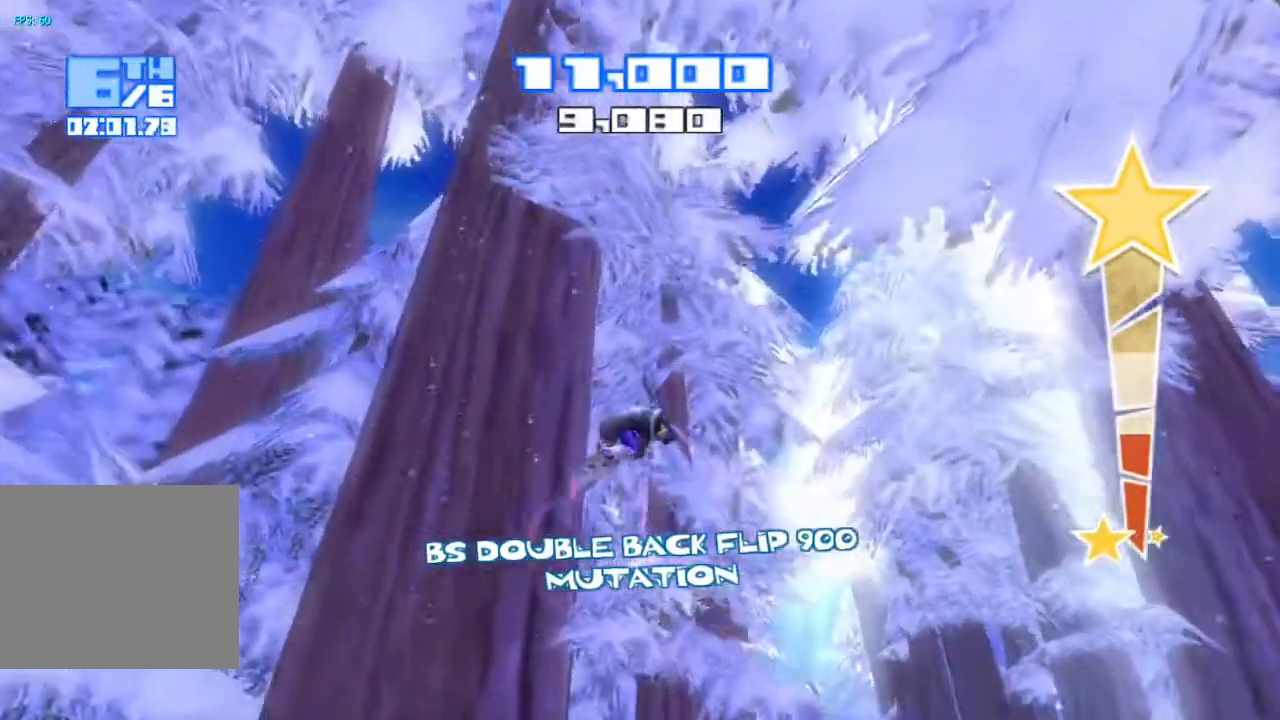
{"buttons": ["R2"], "left_stick": "center", "right_stick": "down-left", "events": []}
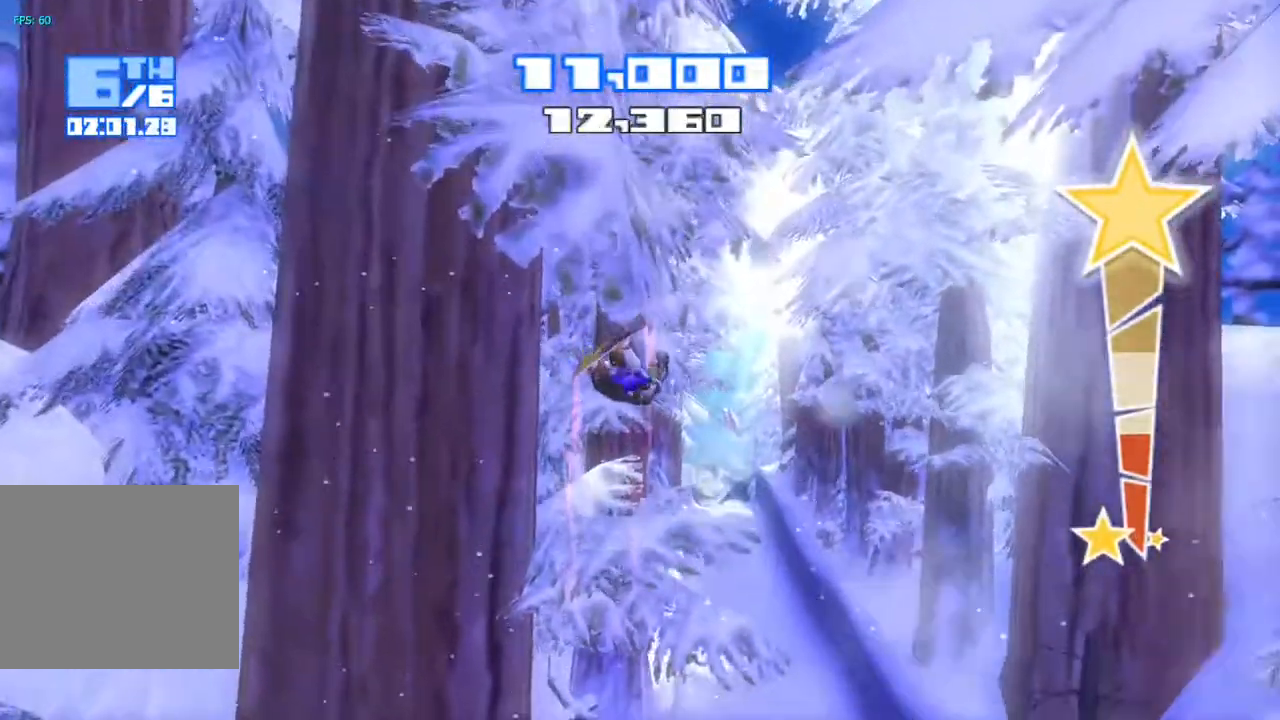
{"buttons": ["R2"], "left_stick": "center", "right_stick": "left", "events": [[383, "right_stick", "left"]]}